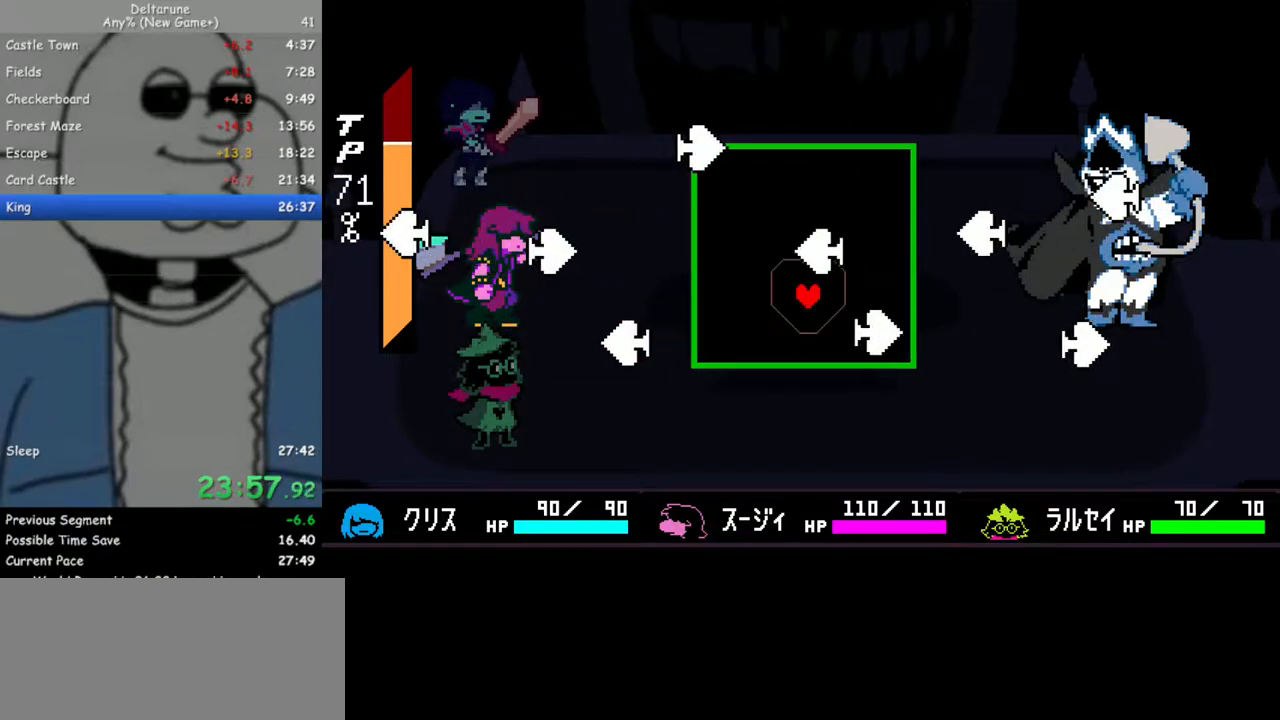
Gameplay with keyboard; each line is a JSON object with the keys held at the frame after it. "events" lists presses ("down") and releases ("up") of "c", "down", "escape", "left", "return", "right", "up", "x" and "z" between this image and that frame as [ms after this image, input, new state], when the widget could be followed in between. No other keys are recorded. Mouse input is not recorded. Not read: ctrl shift.
{"keys": [], "events": [[83, "left", "down"], [167, "left", "up"]]}
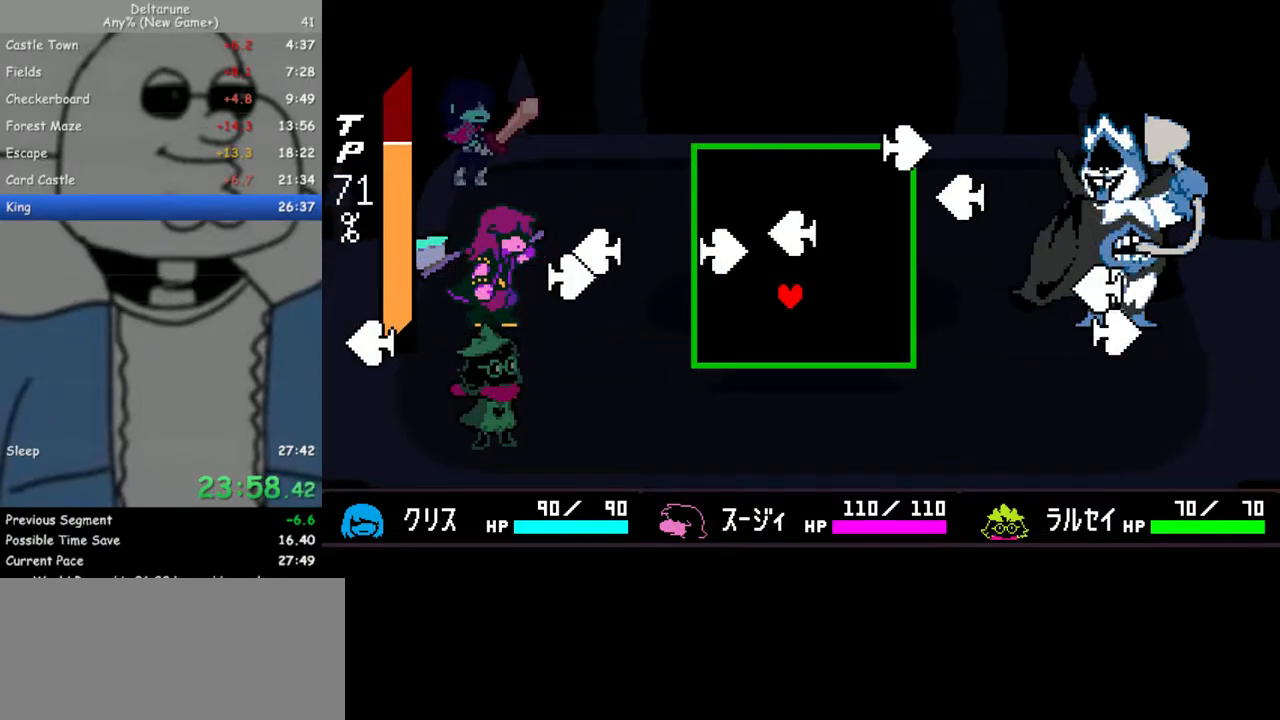
{"keys": [], "events": [[50, "left", "down"], [83, "up", "down"], [133, "left", "up"], [133, "up", "up"], [233, "down", "down"], [233, "right", "down"], [417, "down", "up"], [417, "right", "up"]]}
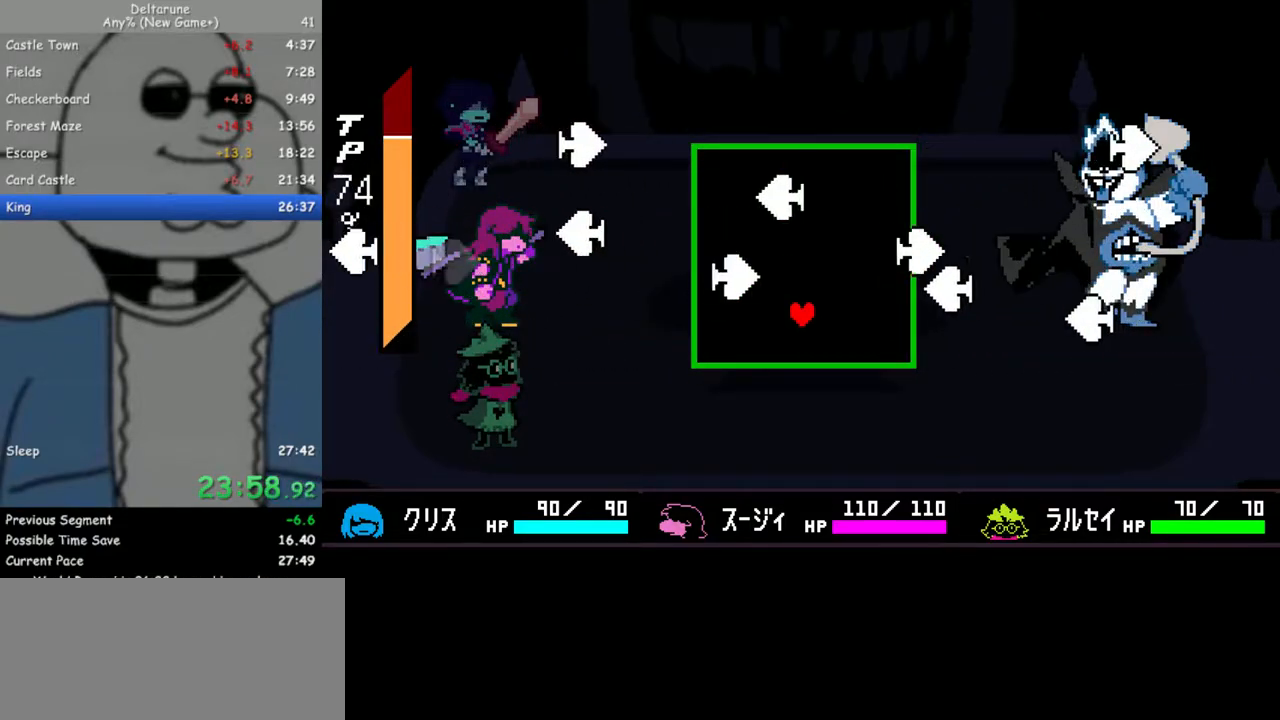
{"keys": ["right"], "events": [[17, "left", "down"], [250, "down", "down"], [333, "left", "up"], [383, "down", "up"], [433, "right", "down"]]}
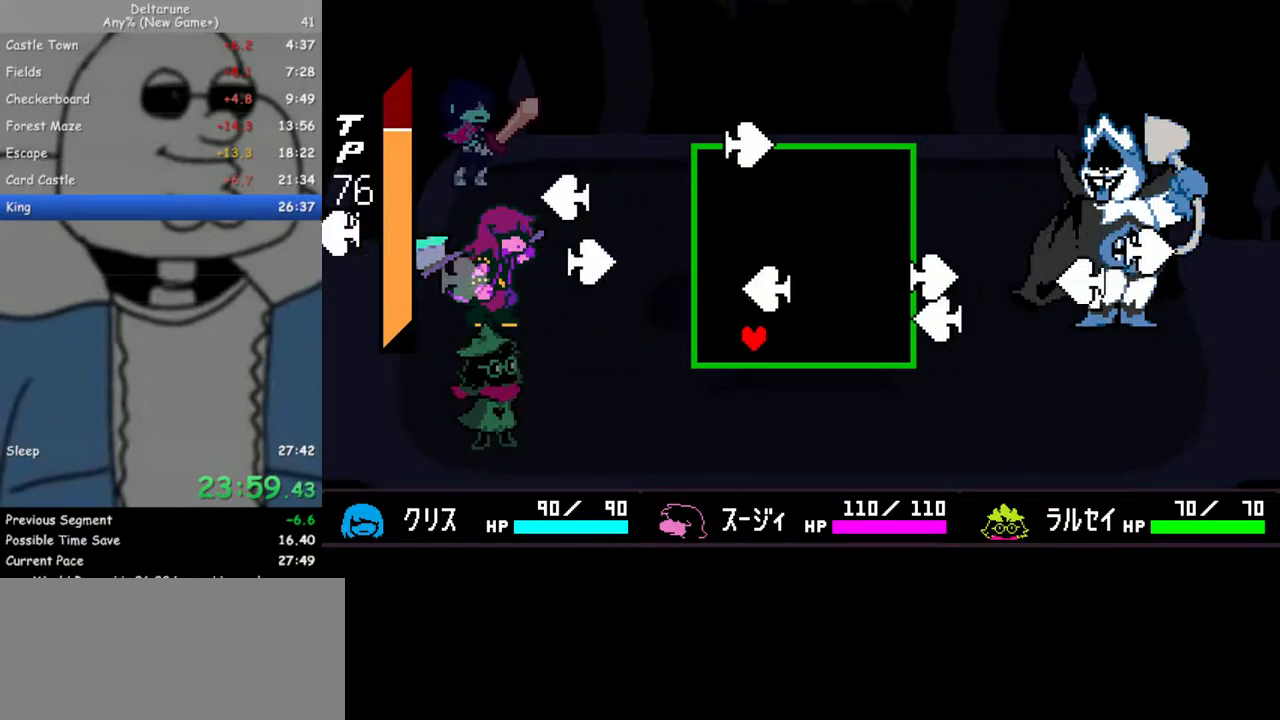
{"keys": ["right"], "events": [[67, "right", "up"], [267, "down", "down"], [400, "right", "down"], [500, "down", "up"]]}
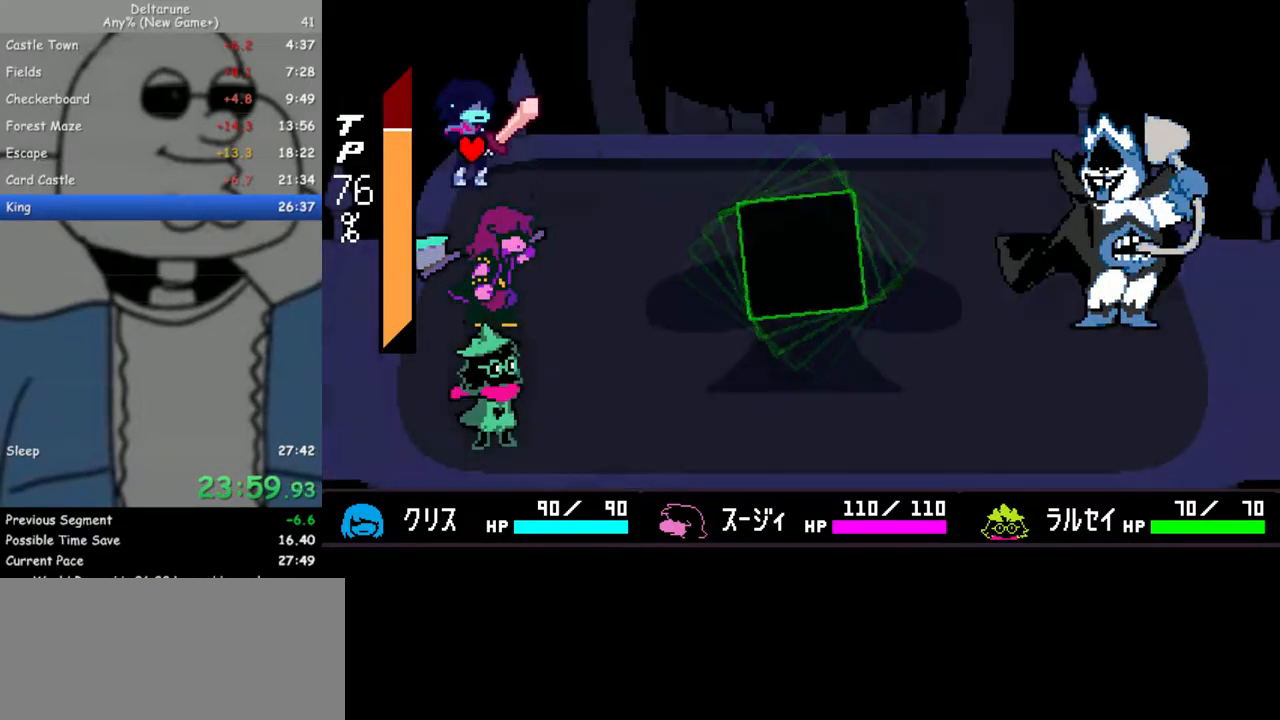
{"keys": ["right"], "events": [[50, "right", "up"], [417, "right", "down"]]}
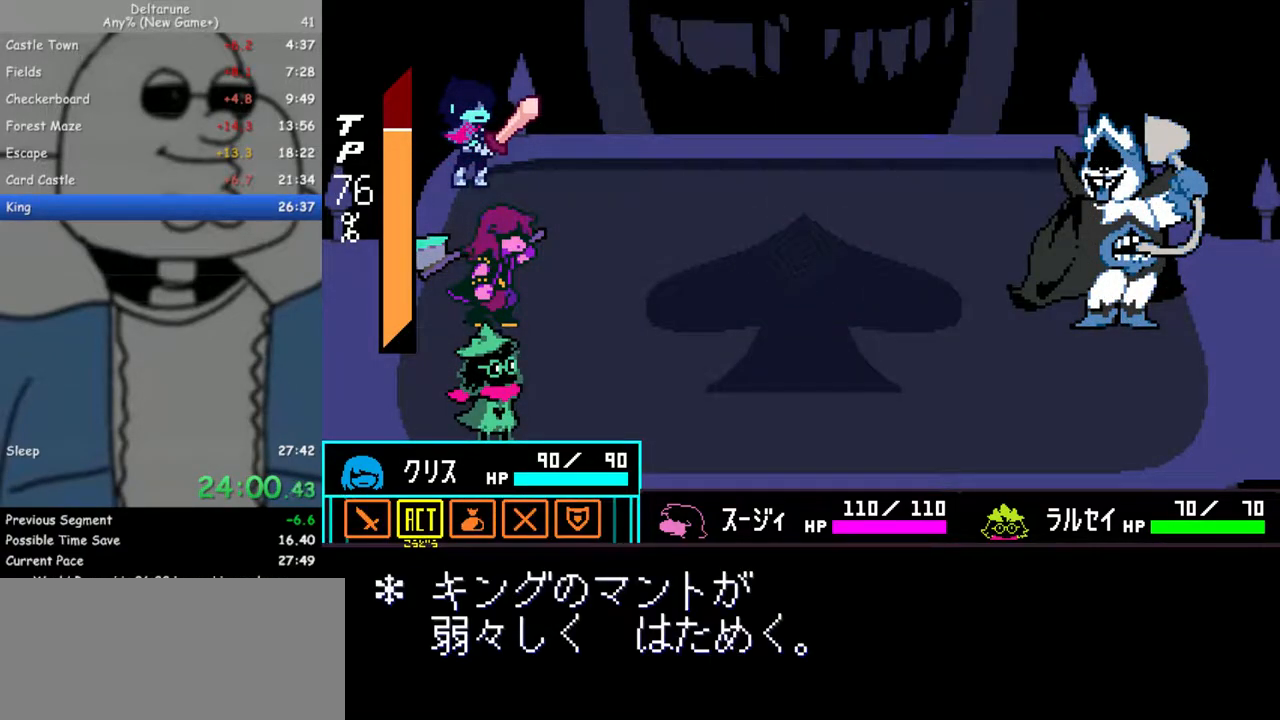
{"keys": [], "events": [[17, "right", "up"], [17, "z", "down"], [100, "z", "up"], [150, "z", "down"], [200, "down", "down"], [250, "z", "up"], [300, "down", "up"]]}
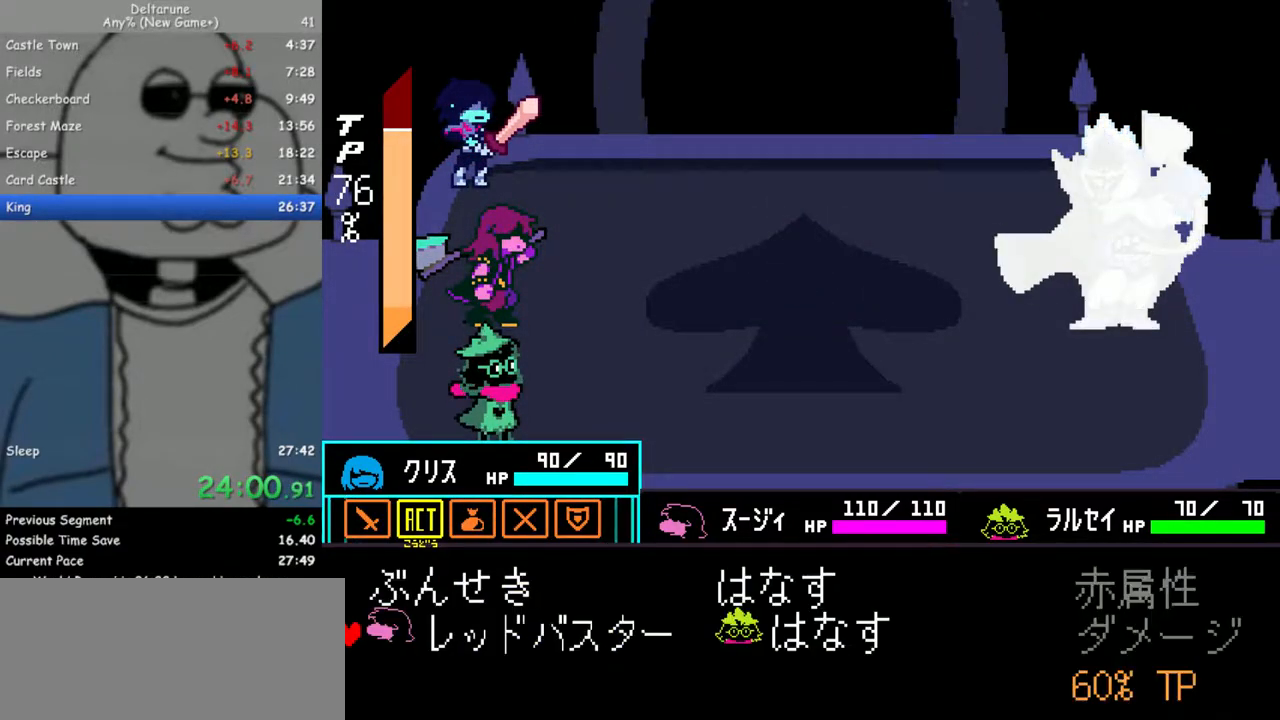
{"keys": [], "events": [[67, "z", "down"], [117, "z", "up"], [300, "z", "down"], [350, "z", "up"], [450, "z", "down"], [500, "z", "up"]]}
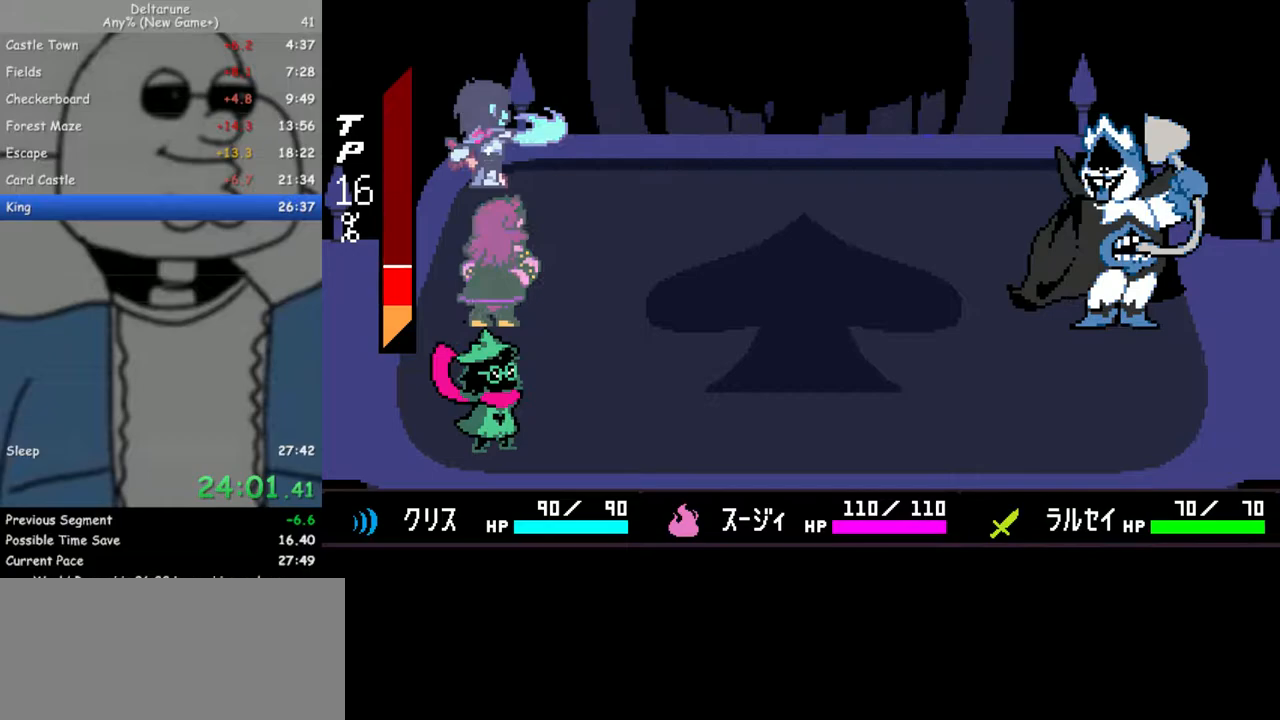
{"keys": [], "events": []}
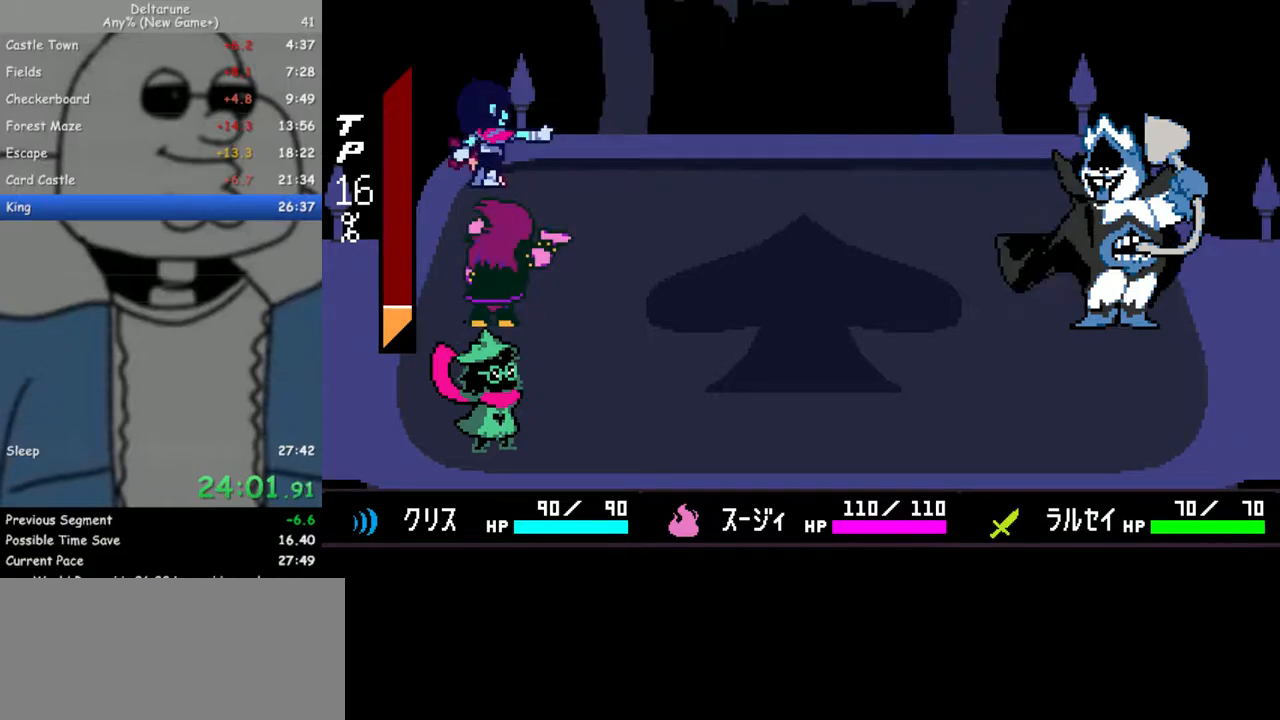
{"keys": [], "events": [[250, "z", "down"], [283, "return", "down"], [333, "return", "up"], [333, "z", "up"], [433, "return", "down"], [433, "z", "down"], [483, "return", "up"], [483, "z", "up"]]}
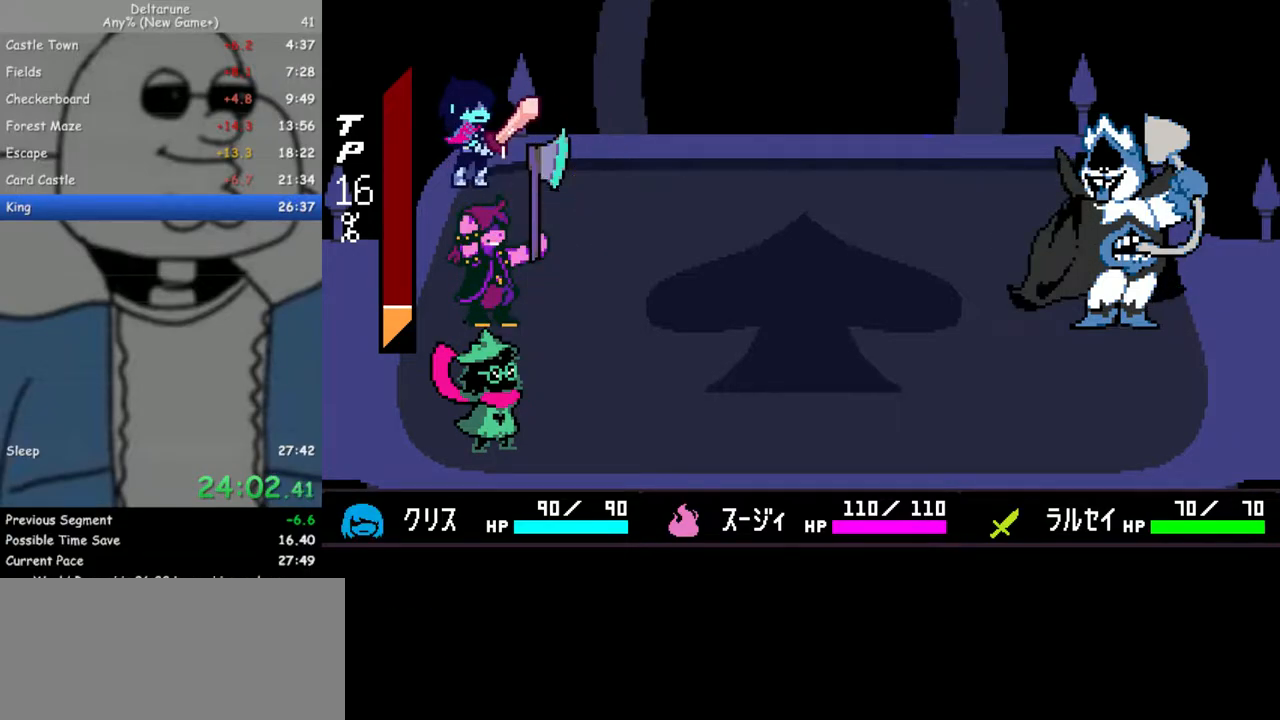
{"keys": ["z"], "events": [[67, "return", "down"], [67, "z", "down"], [117, "return", "up"], [117, "z", "up"], [167, "return", "down"], [167, "z", "down"], [217, "return", "up"], [250, "z", "up"], [300, "return", "down"], [300, "z", "down"], [350, "return", "up"], [400, "return", "down"], [400, "z", "up"], [450, "z", "down"], [483, "return", "up"]]}
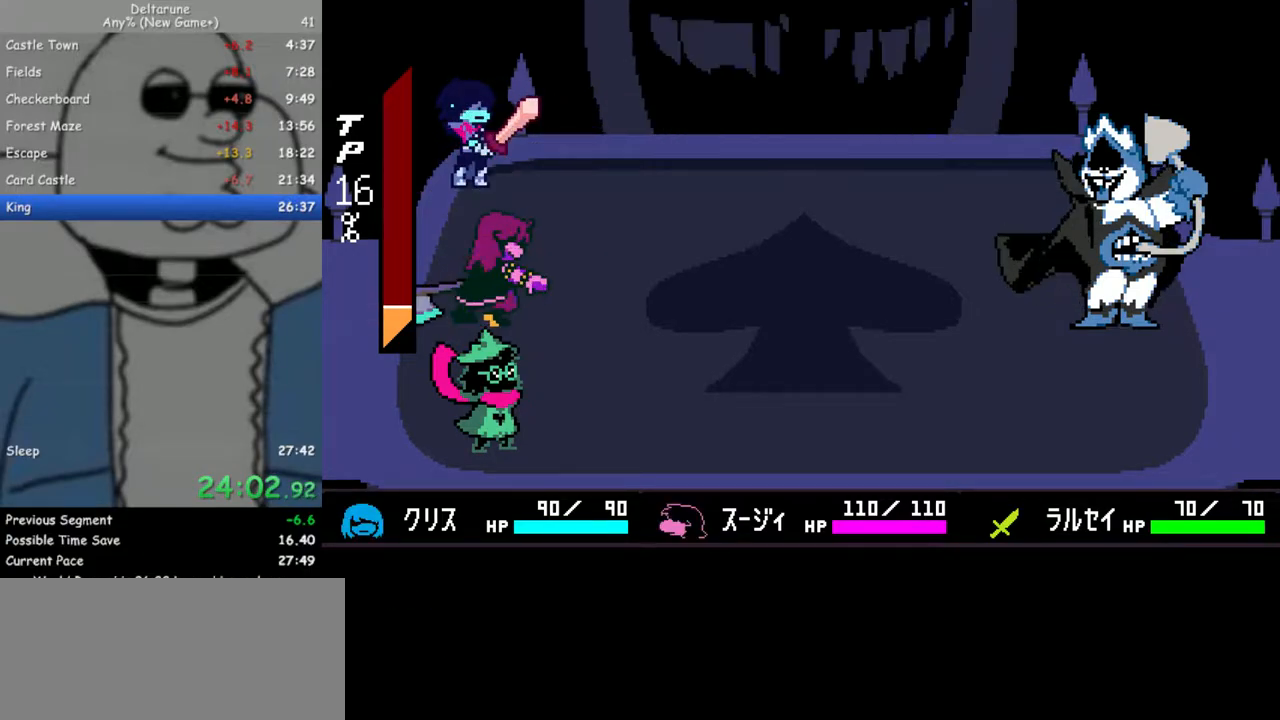
{"keys": [], "events": [[33, "return", "down"], [33, "z", "up"], [83, "return", "up"], [83, "z", "down"], [133, "return", "down"], [183, "return", "up"], [183, "z", "up"], [217, "return", "down"], [267, "return", "up"], [267, "z", "down"], [317, "return", "down"], [367, "return", "up"], [367, "z", "up"], [417, "return", "down"], [417, "z", "down"], [467, "return", "up"], [500, "z", "up"]]}
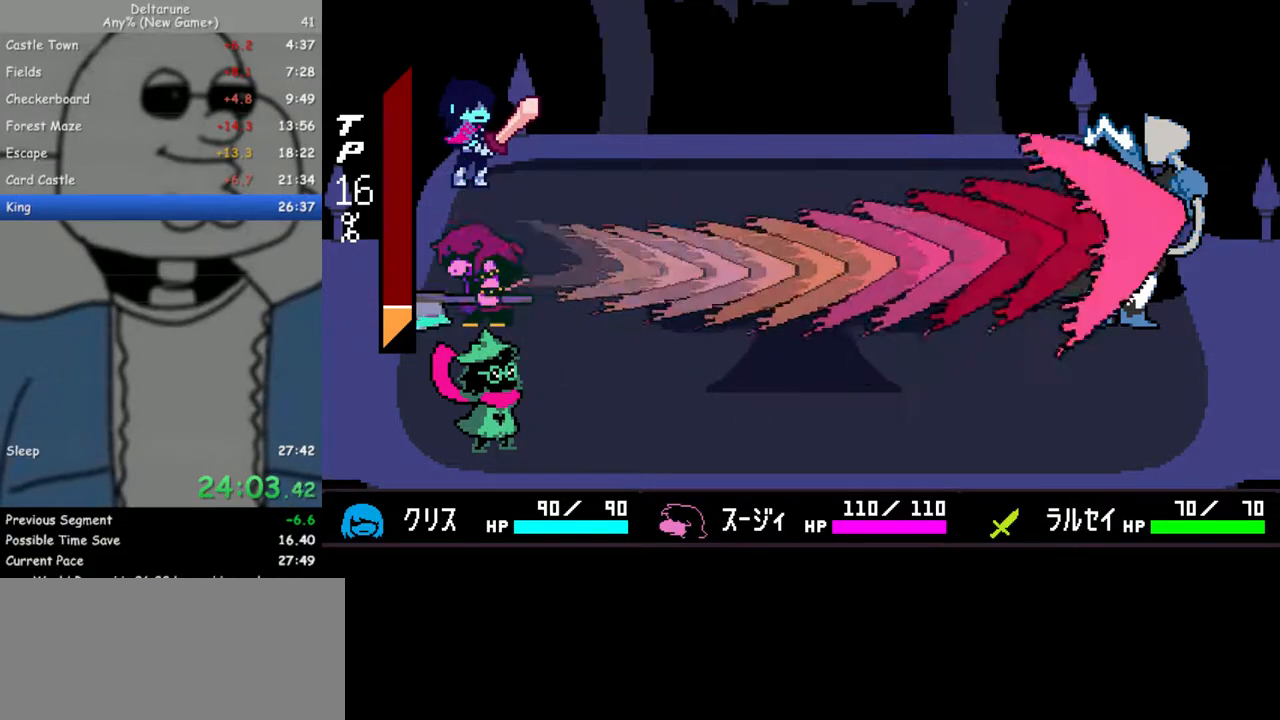
{"keys": [], "events": [[50, "return", "down"], [50, "z", "down"], [150, "return", "up"], [200, "z", "up"]]}
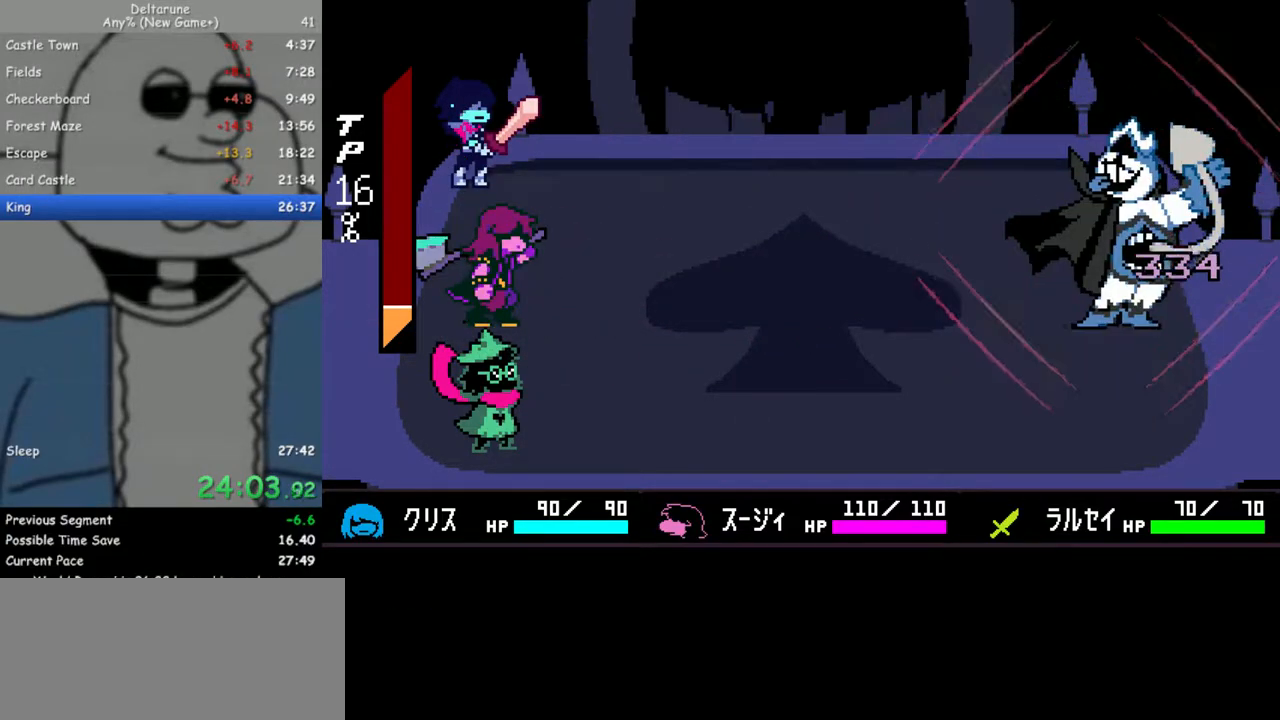
{"keys": [], "events": []}
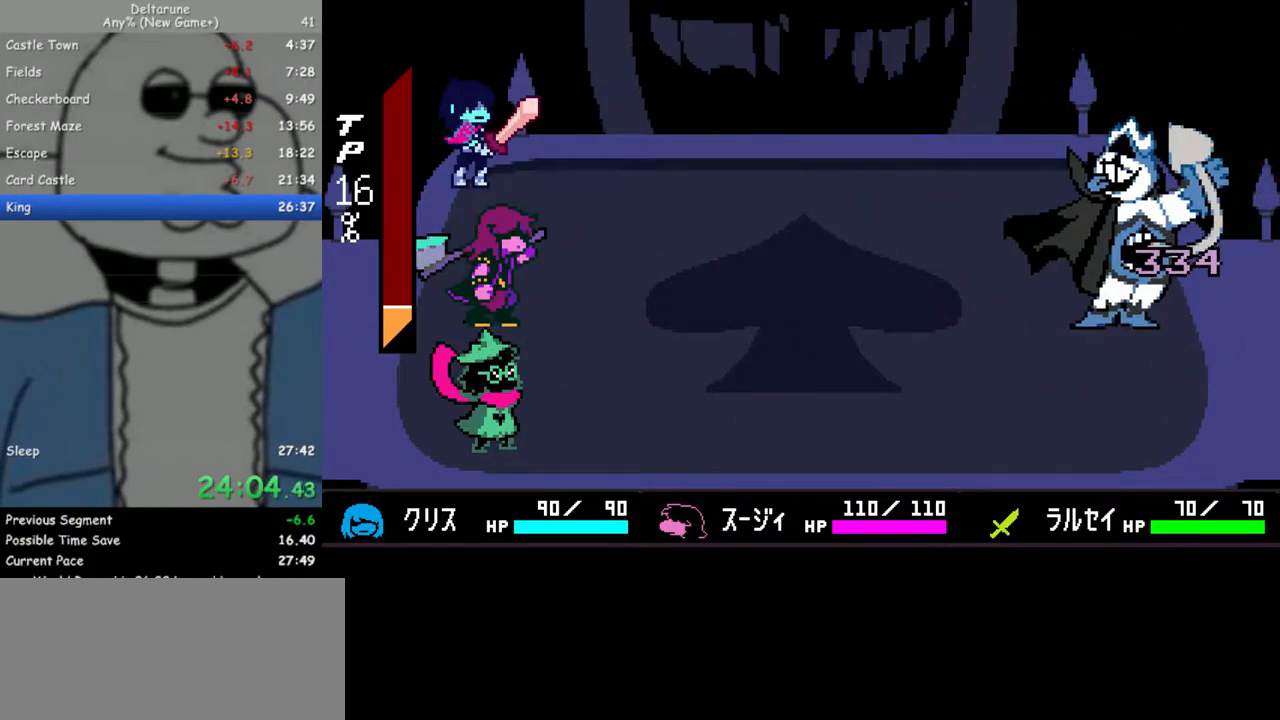
{"keys": [], "events": []}
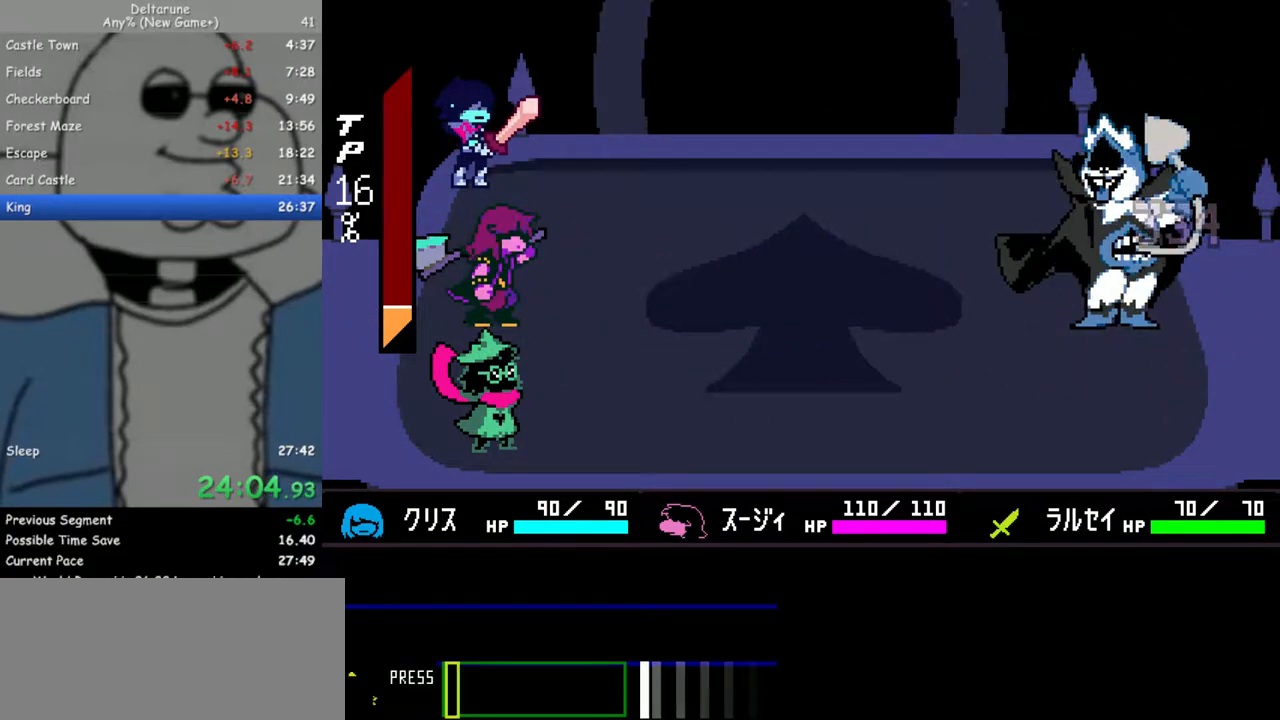
{"keys": ["z"], "events": [[467, "z", "down"]]}
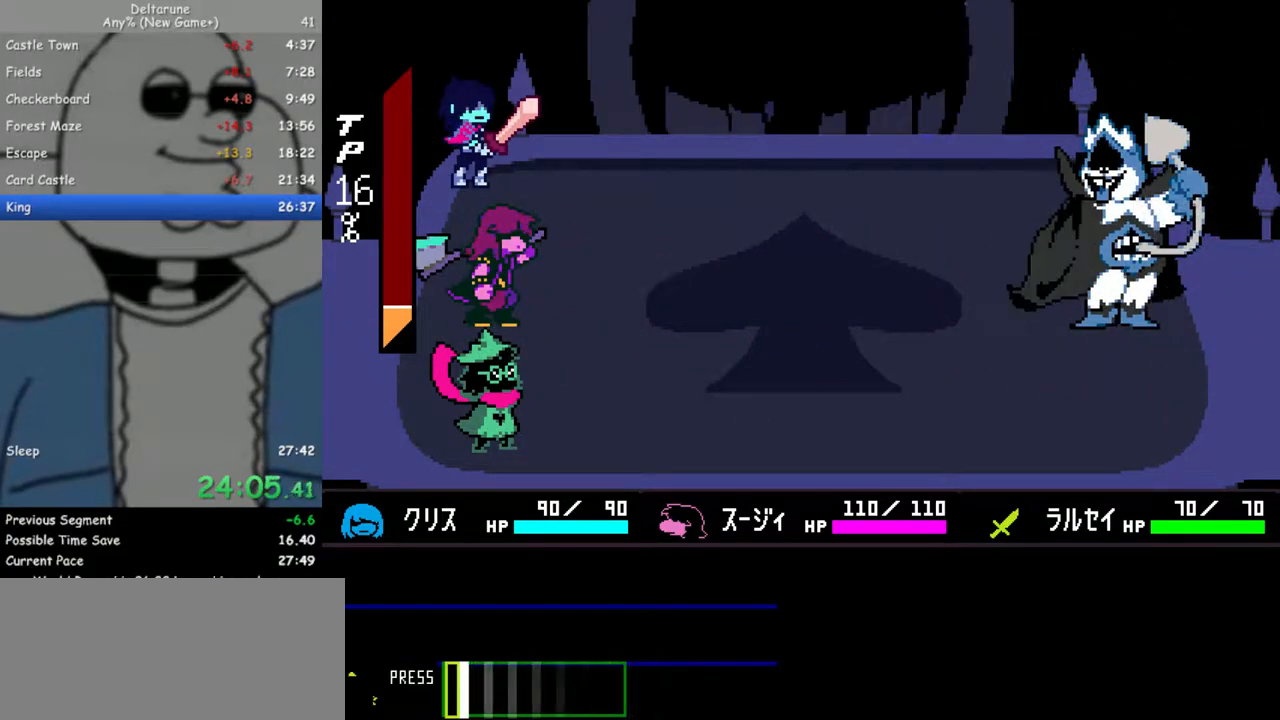
{"keys": ["return", "z"], "events": [[67, "z", "up"], [483, "return", "down"], [483, "z", "down"]]}
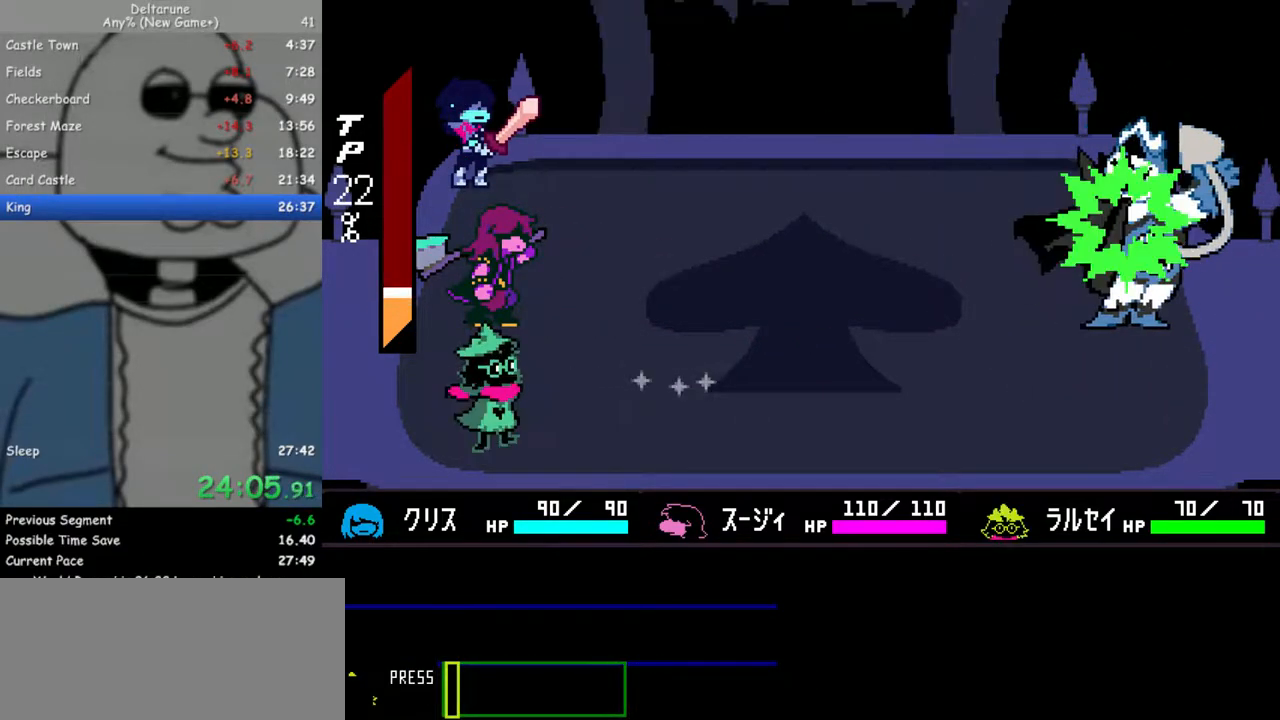
{"keys": ["return", "right"], "events": [[33, "return", "up"], [83, "return", "down"], [83, "z", "up"], [167, "return", "up"], [167, "z", "down"], [267, "return", "down"], [267, "right", "down"], [267, "z", "up"], [367, "return", "up"], [367, "z", "down"], [450, "return", "down"], [450, "z", "up"]]}
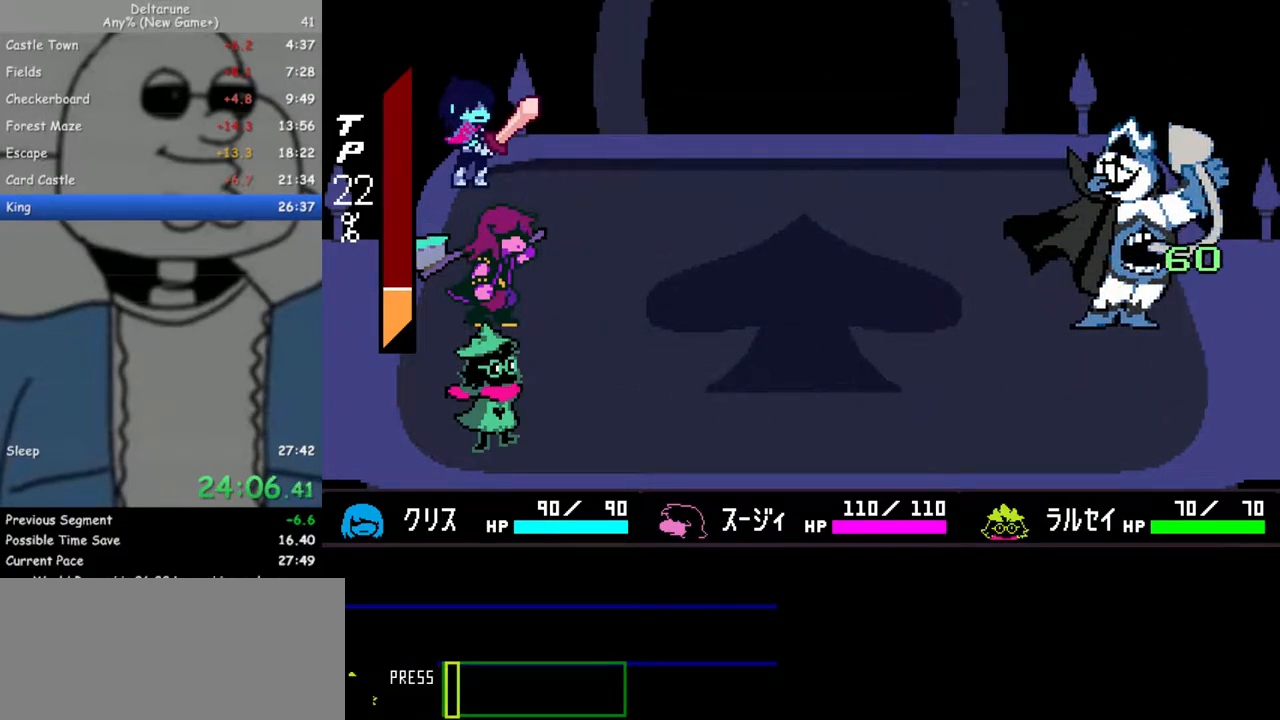
{"keys": ["return"], "events": [[50, "return", "up"], [50, "z", "down"], [100, "z", "up"], [133, "return", "down"], [183, "z", "down"], [233, "return", "up"], [233, "right", "up"], [283, "return", "down"], [283, "z", "up"], [367, "return", "up"], [367, "z", "down"], [467, "return", "down"], [467, "z", "up"]]}
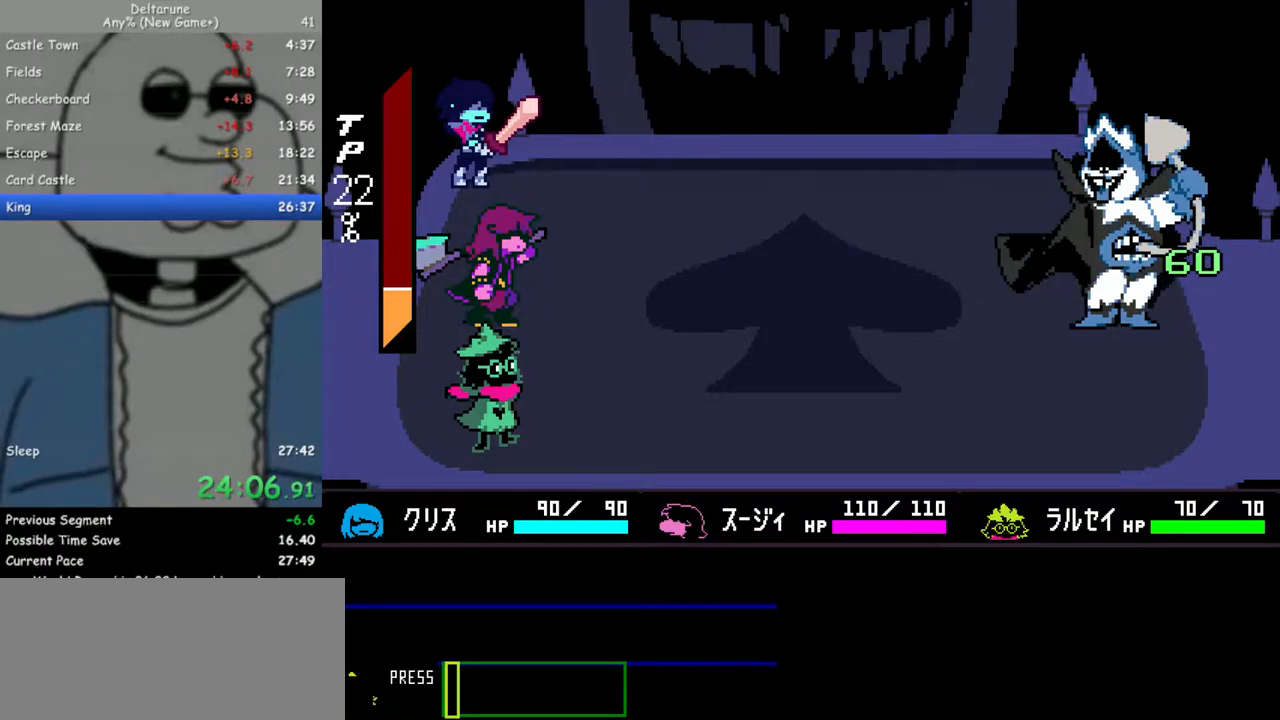
{"keys": ["z"], "events": [[17, "return", "up"], [67, "z", "down"], [117, "return", "down"], [150, "z", "up"], [200, "return", "up"], [200, "z", "down"], [300, "return", "down"], [300, "z", "up"], [350, "return", "up"], [383, "z", "down"], [433, "return", "down"], [483, "return", "up"]]}
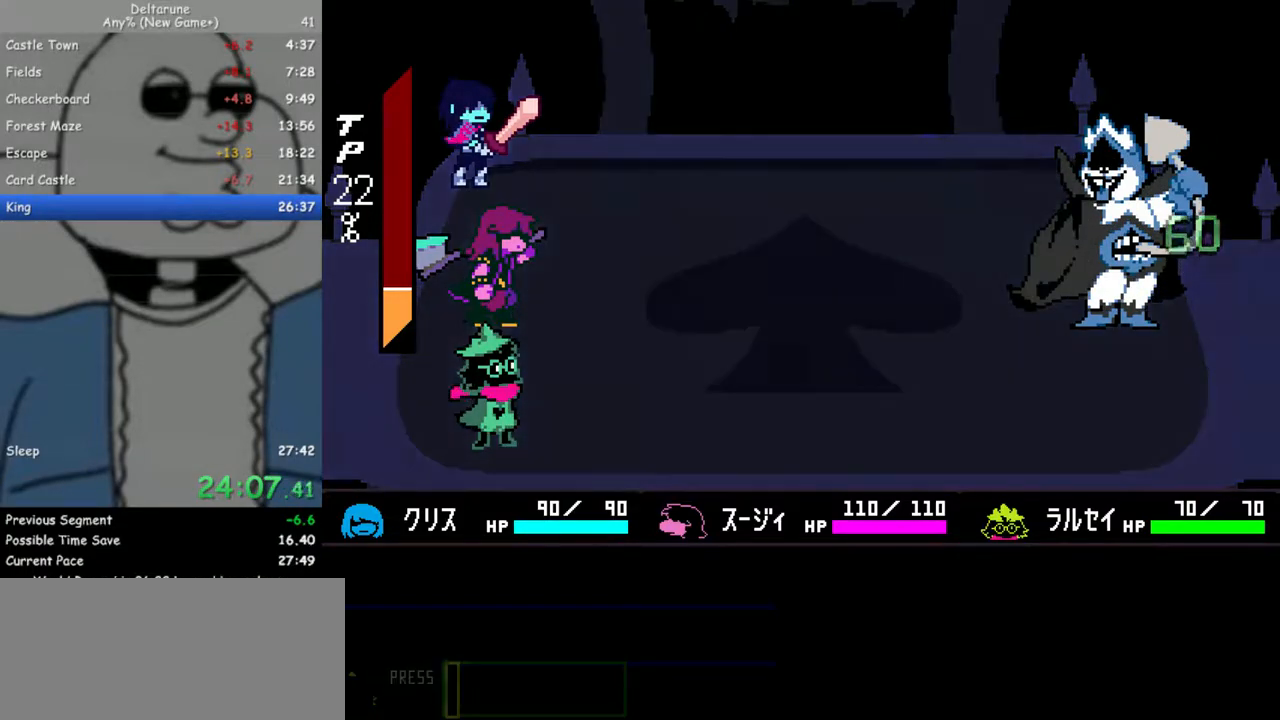
{"keys": ["z"], "events": [[33, "z", "up"], [83, "return", "down"], [83, "z", "down"], [167, "return", "up"], [217, "return", "down"], [217, "z", "up"], [267, "z", "down"], [317, "return", "up"], [400, "return", "down"], [400, "z", "up"], [450, "return", "up"], [500, "z", "down"]]}
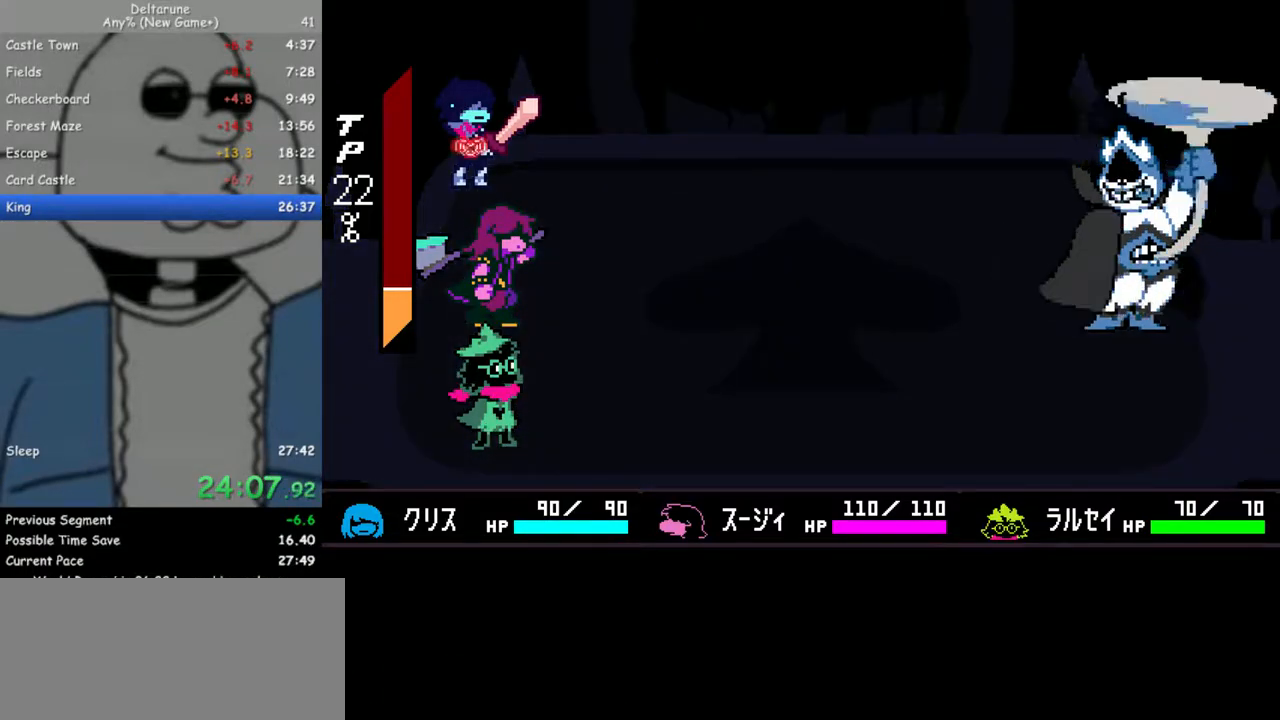
{"keys": [], "events": [[50, "return", "down"], [50, "z", "up"], [100, "return", "up"], [133, "z", "down"], [183, "return", "down"], [233, "z", "up"], [283, "return", "up"], [333, "return", "down"], [333, "z", "down"], [417, "return", "up"], [417, "z", "up"]]}
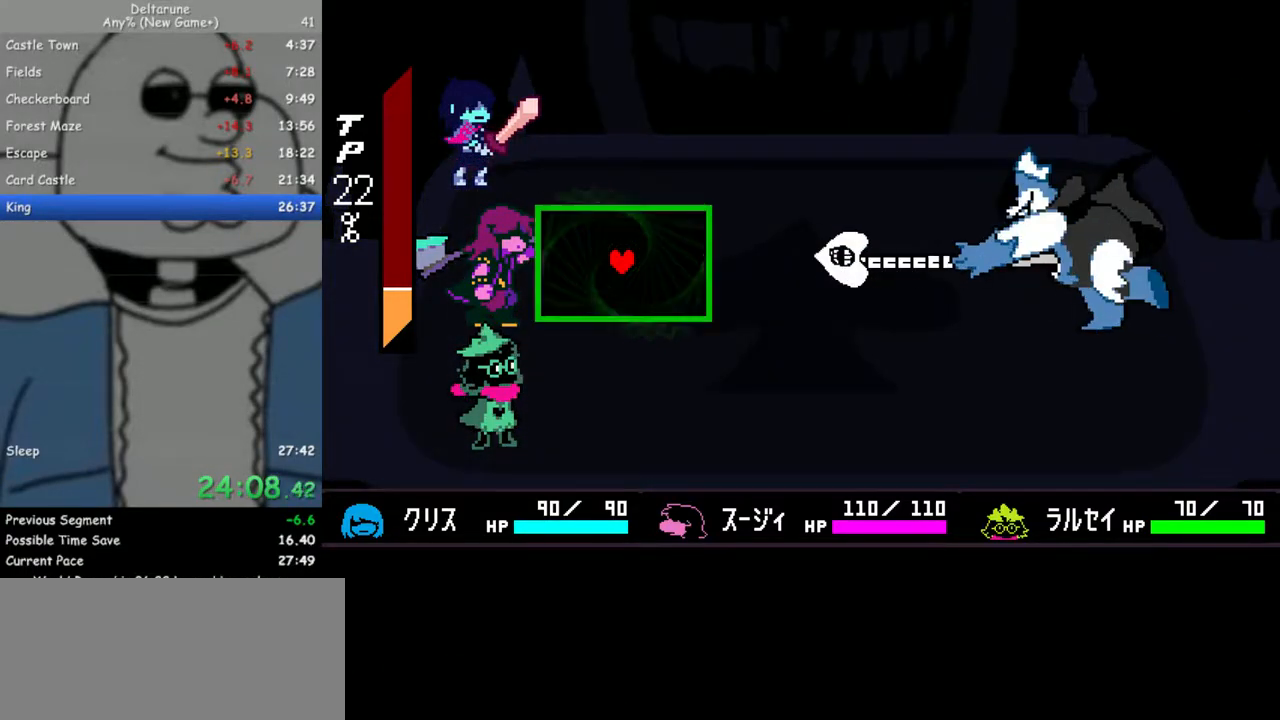
{"keys": ["z"], "events": [[17, "return", "down"], [100, "return", "up"], [100, "z", "down"], [200, "return", "down"], [200, "z", "up"], [300, "return", "up"], [300, "z", "down"], [383, "return", "down"], [383, "z", "up"], [433, "return", "up"], [483, "z", "down"]]}
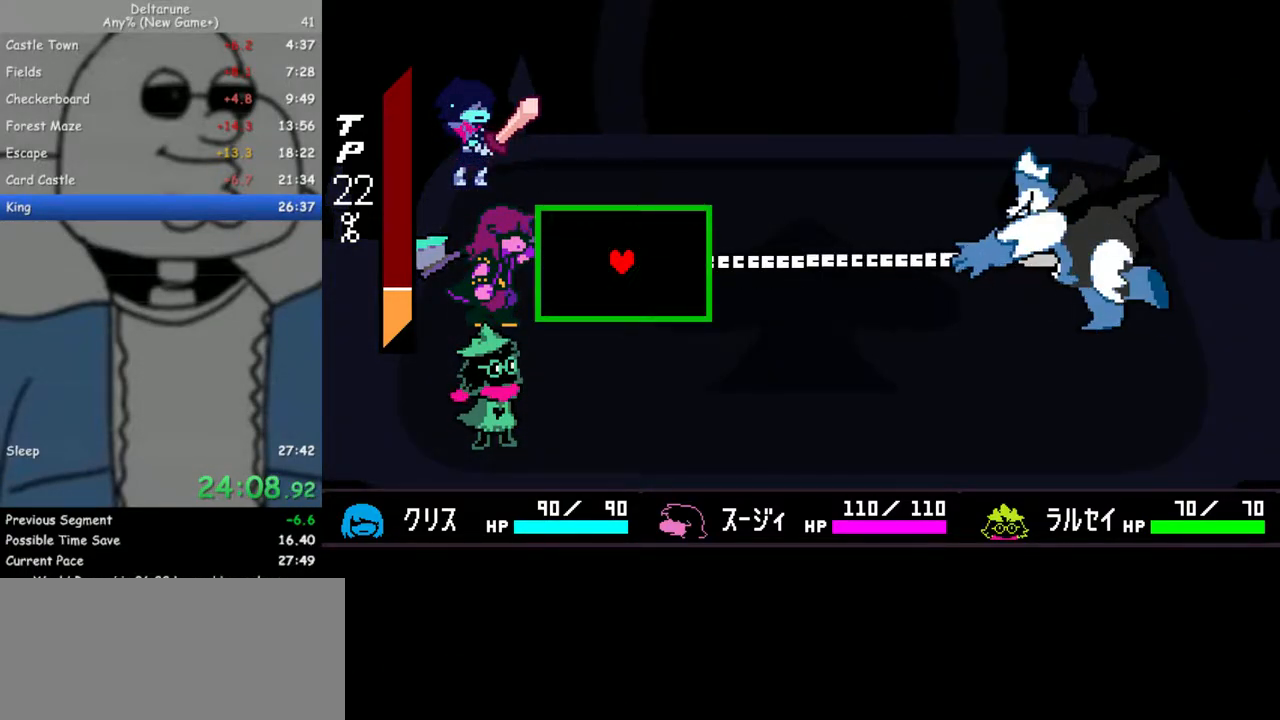
{"keys": ["z"], "events": [[33, "return", "down"], [117, "return", "up"], [117, "z", "up"], [217, "return", "down"], [217, "z", "down"], [317, "return", "up"], [317, "z", "up"], [400, "z", "down"]]}
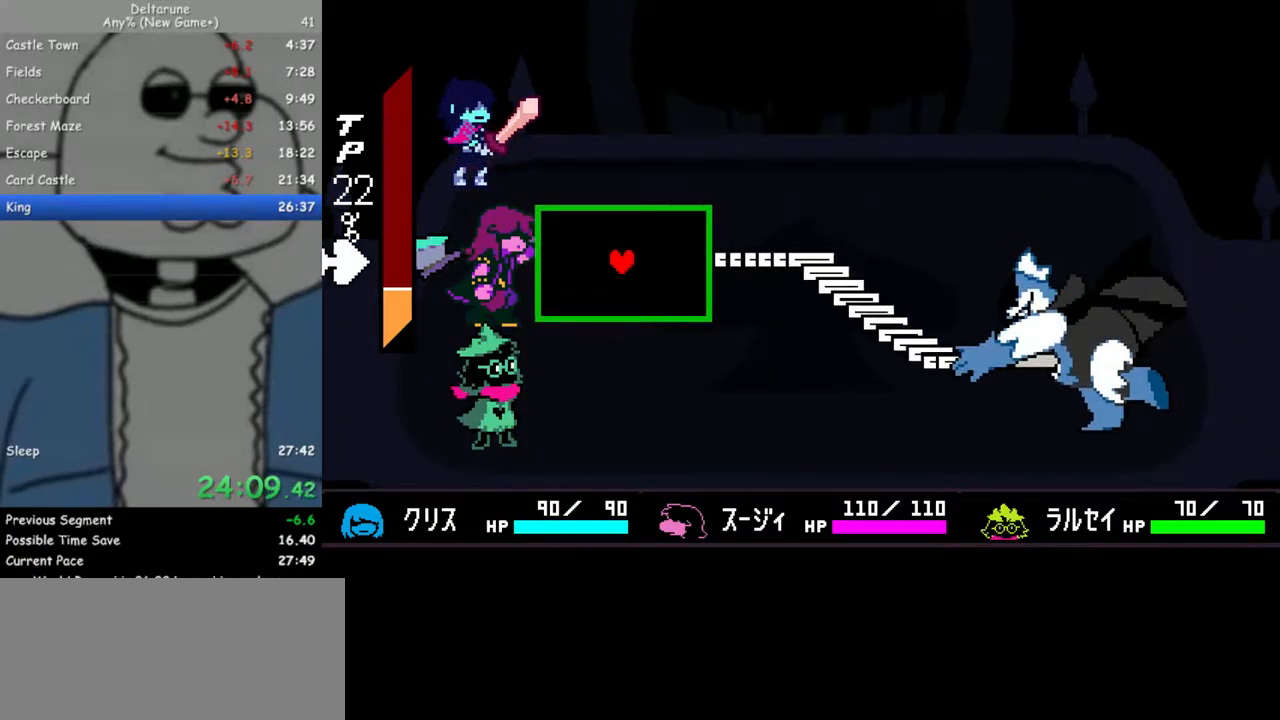
{"keys": [], "events": [[50, "z", "up"]]}
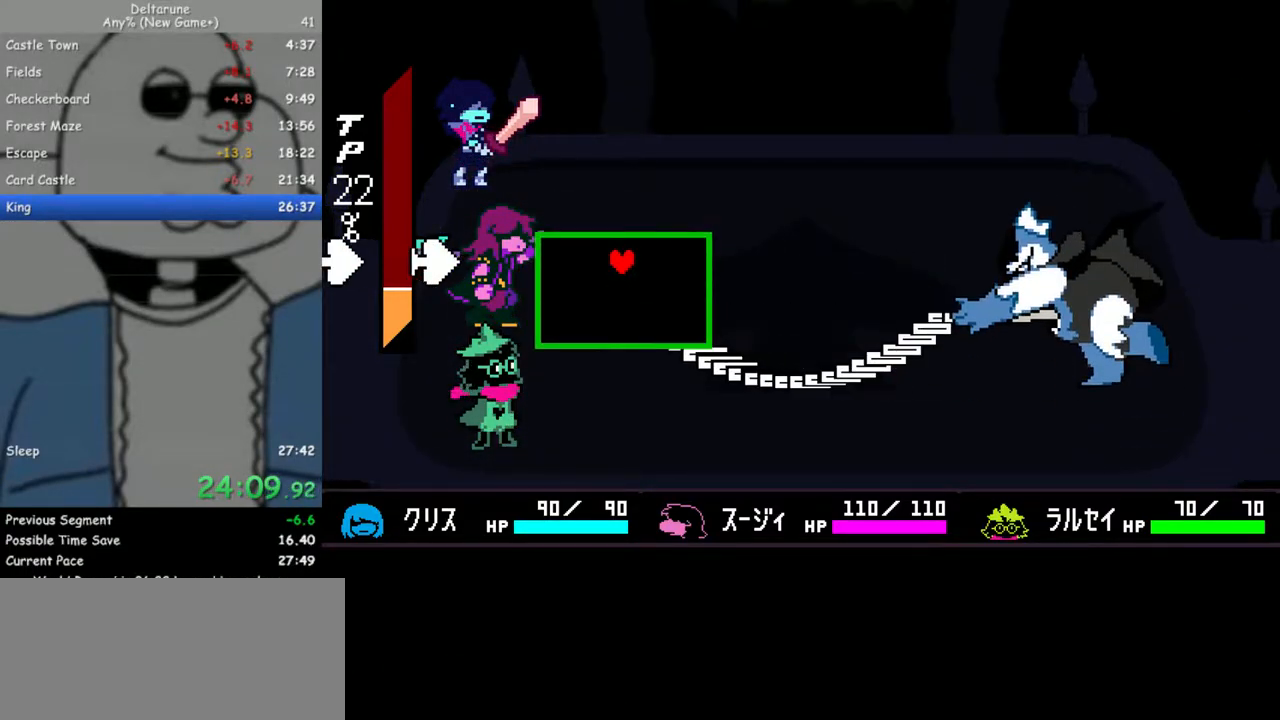
{"keys": ["left"], "events": [[433, "left", "down"]]}
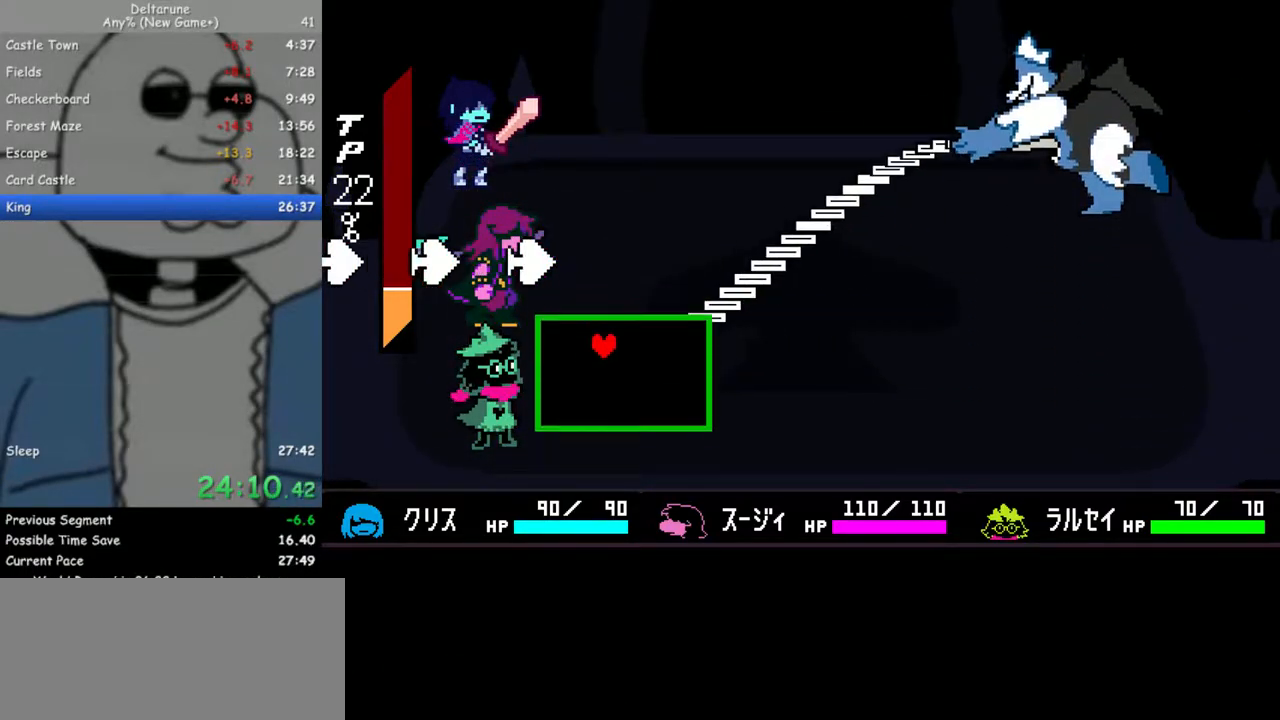
{"keys": ["left"], "events": [[167, "left", "up"], [350, "right", "down"], [450, "left", "down"], [500, "right", "up"]]}
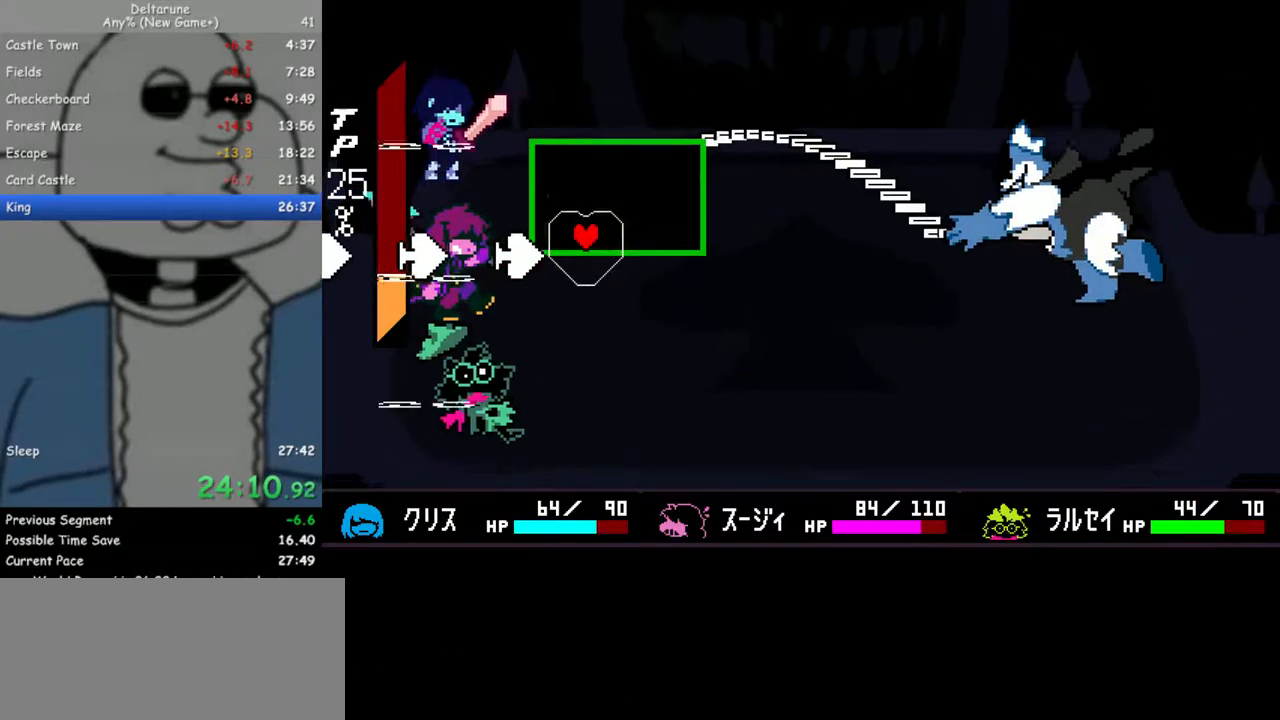
{"keys": [], "events": [[83, "left", "up"], [83, "right", "down"], [367, "right", "up"]]}
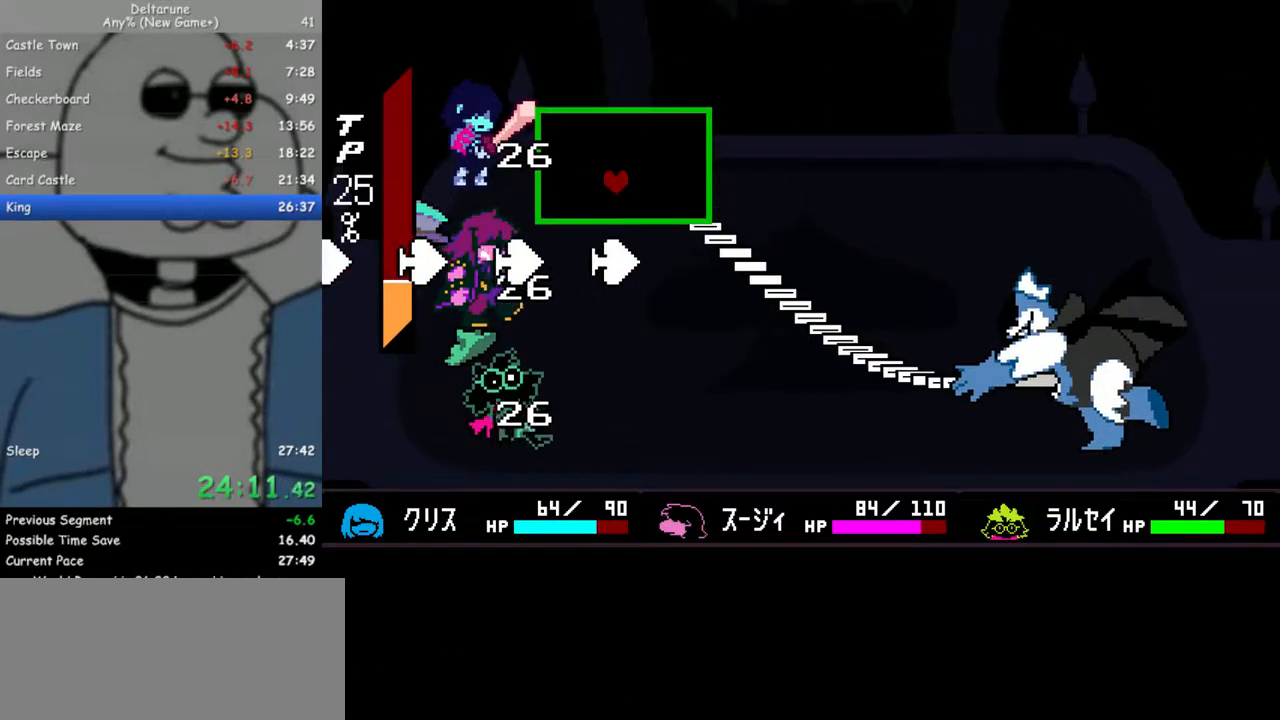
{"keys": ["right"], "events": [[150, "left", "down"], [200, "right", "down"], [250, "left", "up"]]}
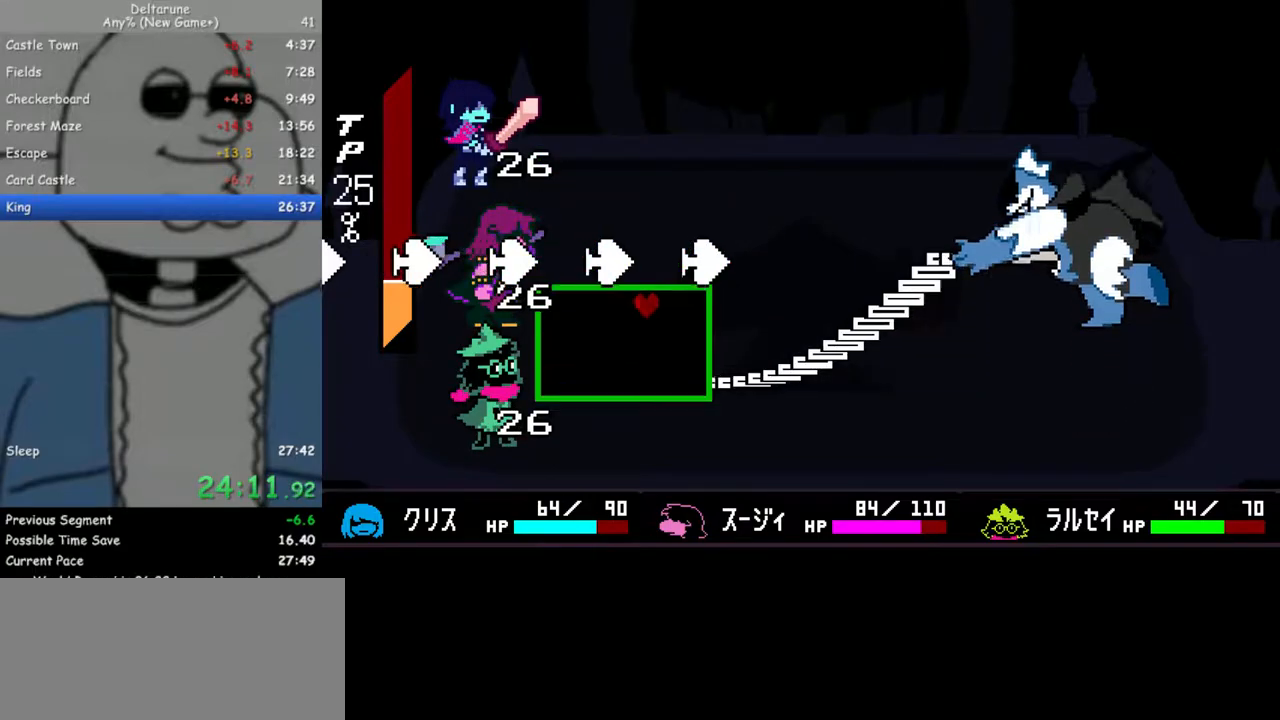
{"keys": ["left"], "events": [[17, "left", "down"], [67, "right", "up"], [250, "left", "up"], [483, "left", "down"]]}
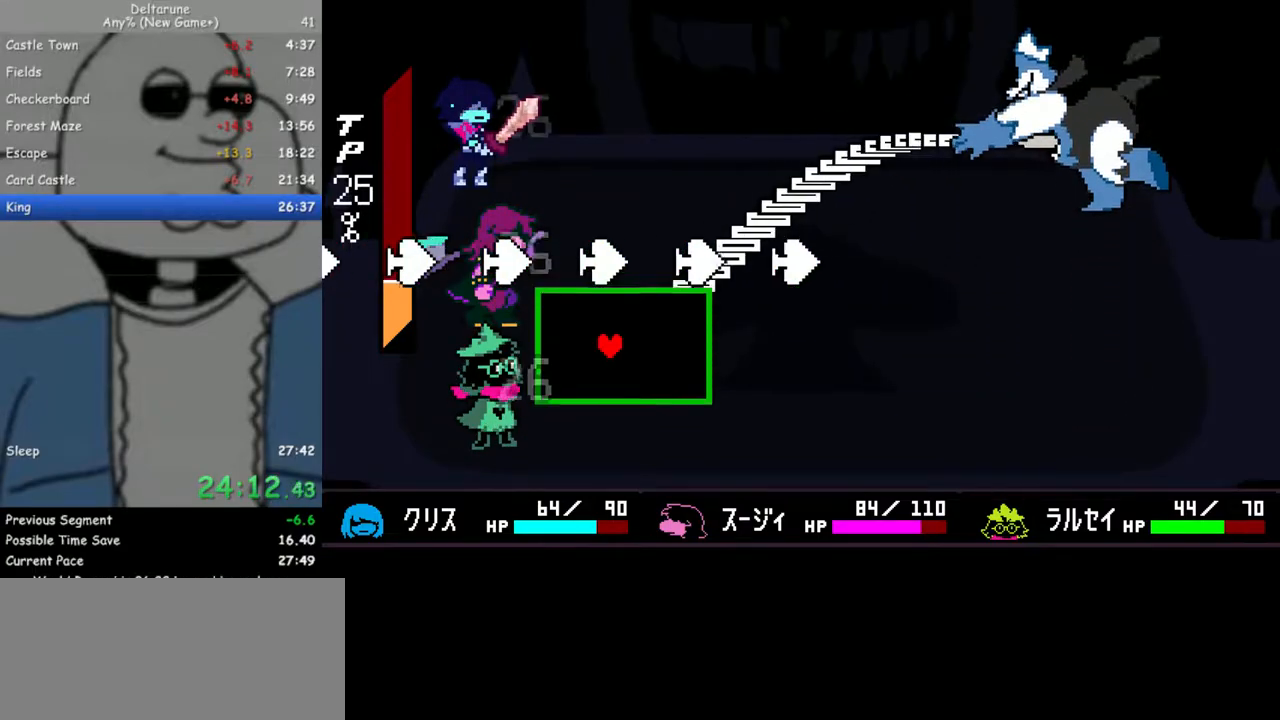
{"keys": ["left", "right"], "events": [[133, "left", "up"], [133, "right", "down"], [367, "left", "down"], [417, "right", "up"], [500, "right", "down"]]}